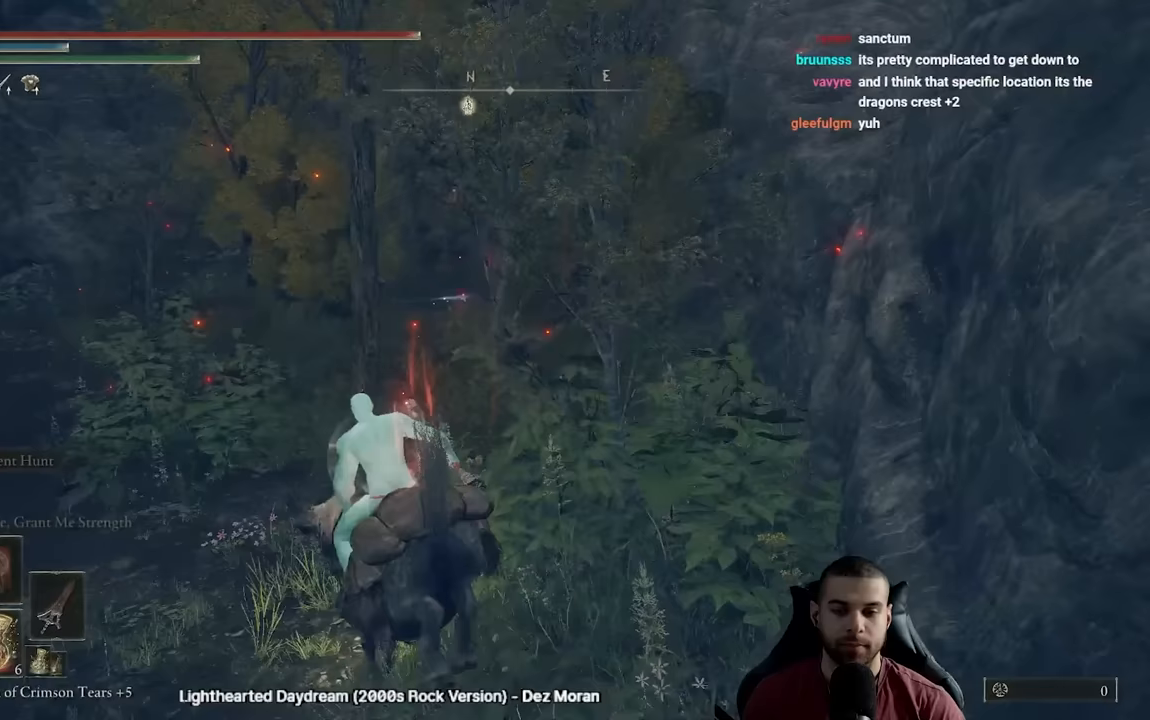
Gameplay with a controller (Xbox layout); each line is a JSON object with the inputs held at the frame after it. "events" lists button and stick changes between this image and that frame as [ms after this image, input, new state], when the widget could be followed in between.
{"buttons": [], "left_stick": "up-left", "right_stick": "center", "events": [[17, "B", "down"], [67, "B", "up"], [183, "B", "down"], [250, "B", "up"]]}
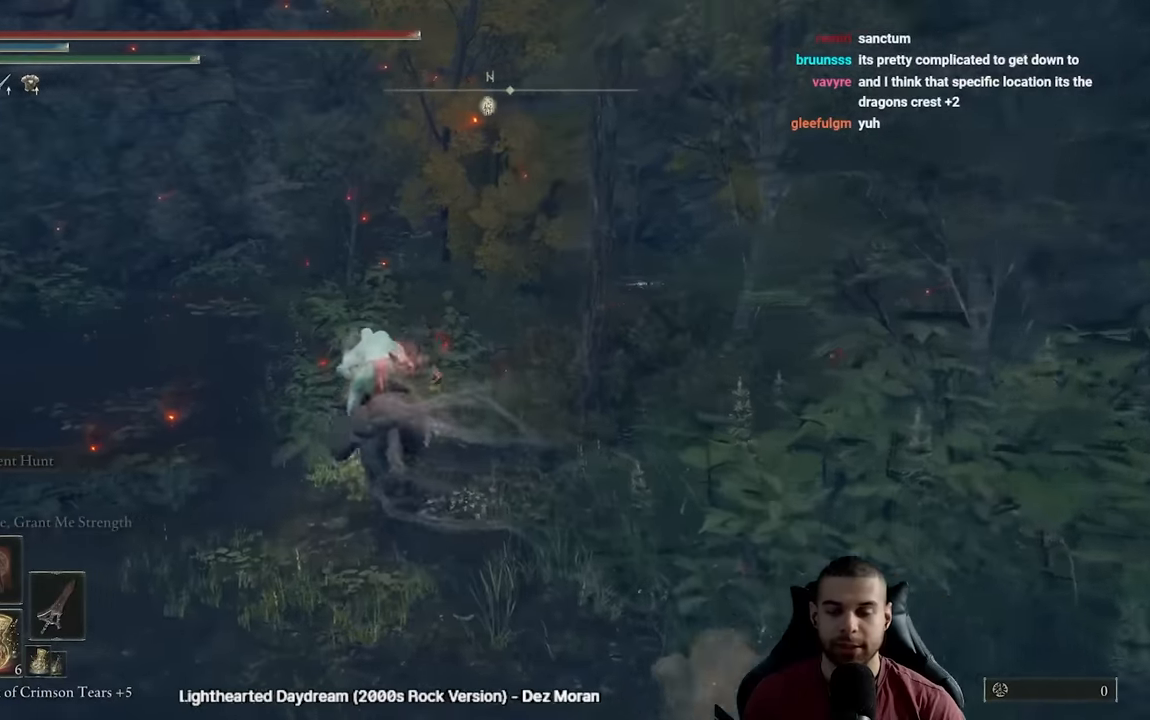
{"buttons": [], "left_stick": "up", "right_stick": "center", "events": [[17, "left_stick", "up"], [117, "right_stick", "right"], [217, "right_stick", "center"], [367, "right_stick", "right"], [483, "right_stick", "center"]]}
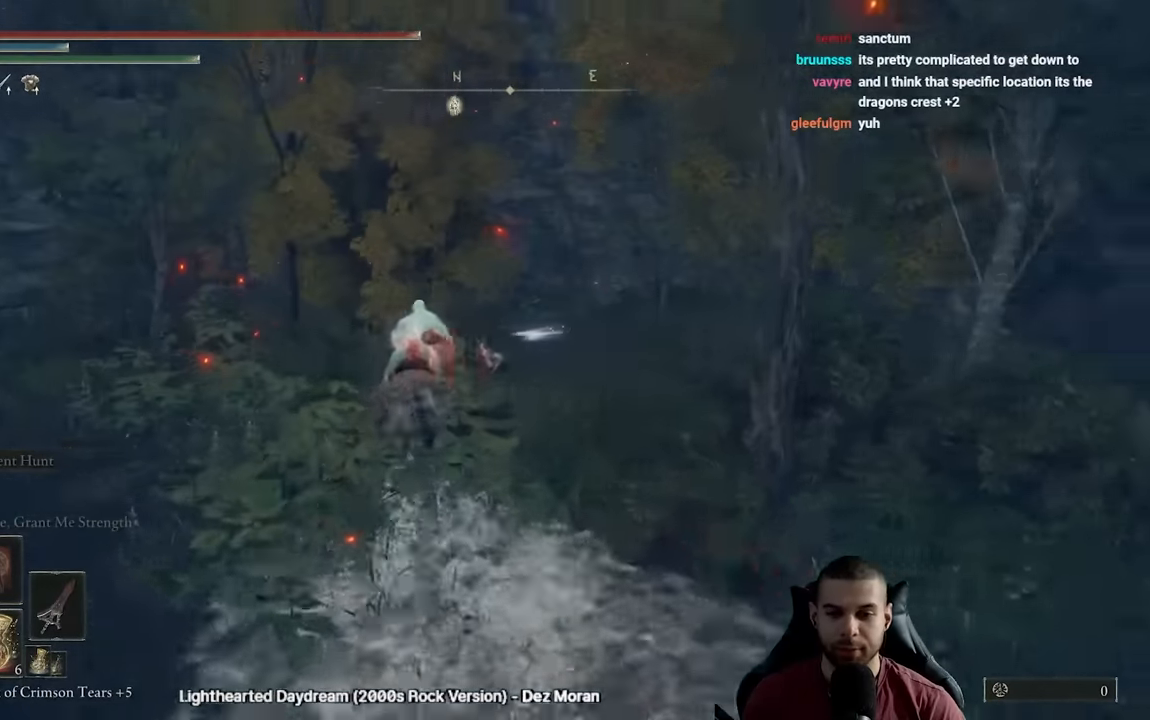
{"buttons": [], "left_stick": "up", "right_stick": "center", "events": [[183, "left_stick", "up-right"], [400, "left_stick", "up"]]}
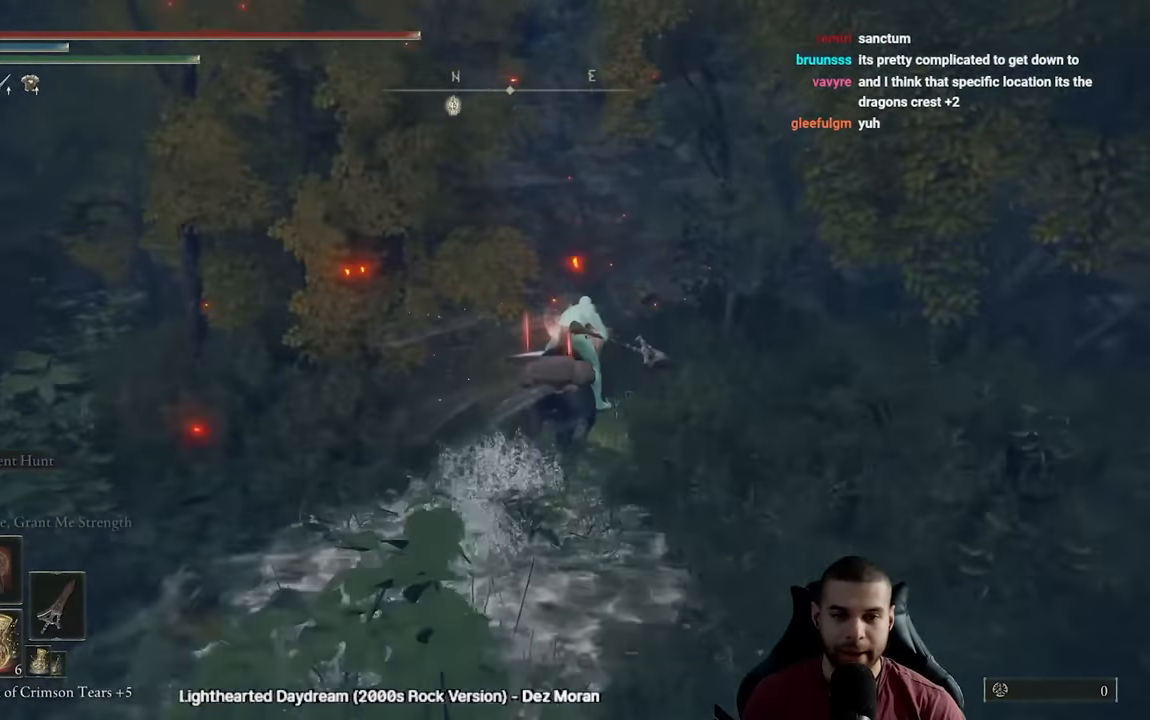
{"buttons": [], "left_stick": "up", "right_stick": "center", "events": []}
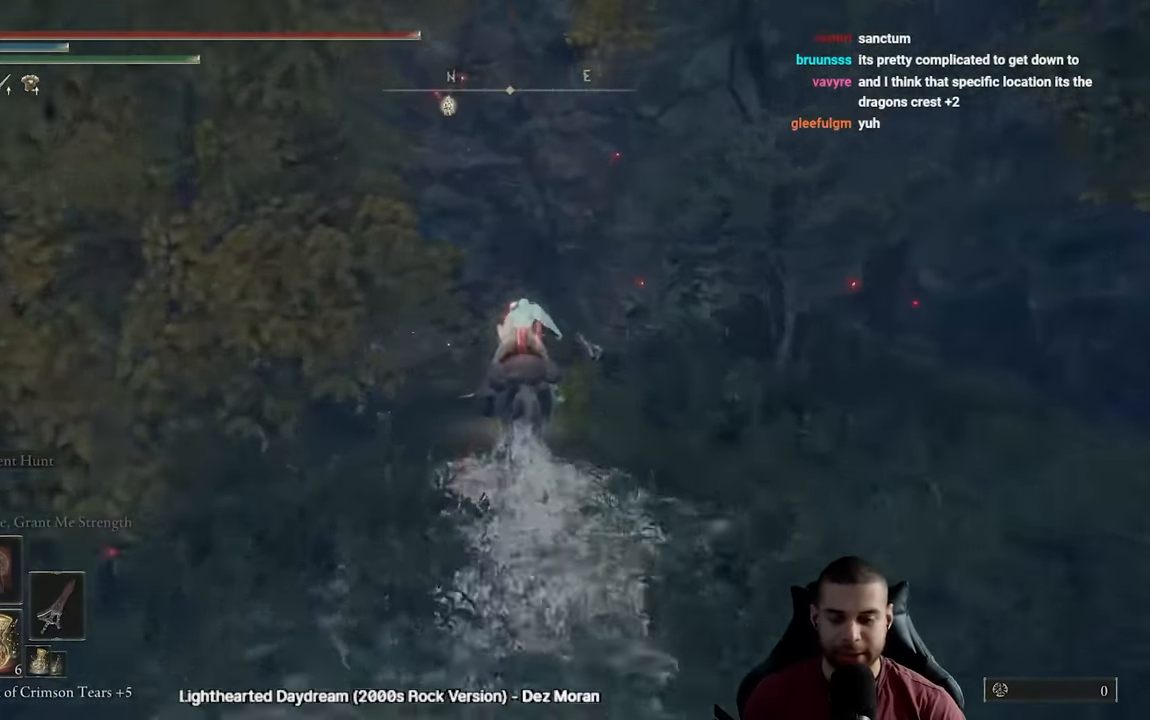
{"buttons": [], "left_stick": "center", "right_stick": "center", "events": [[17, "right_stick", "right"], [183, "right_stick", "center"], [350, "left_stick", "center"]]}
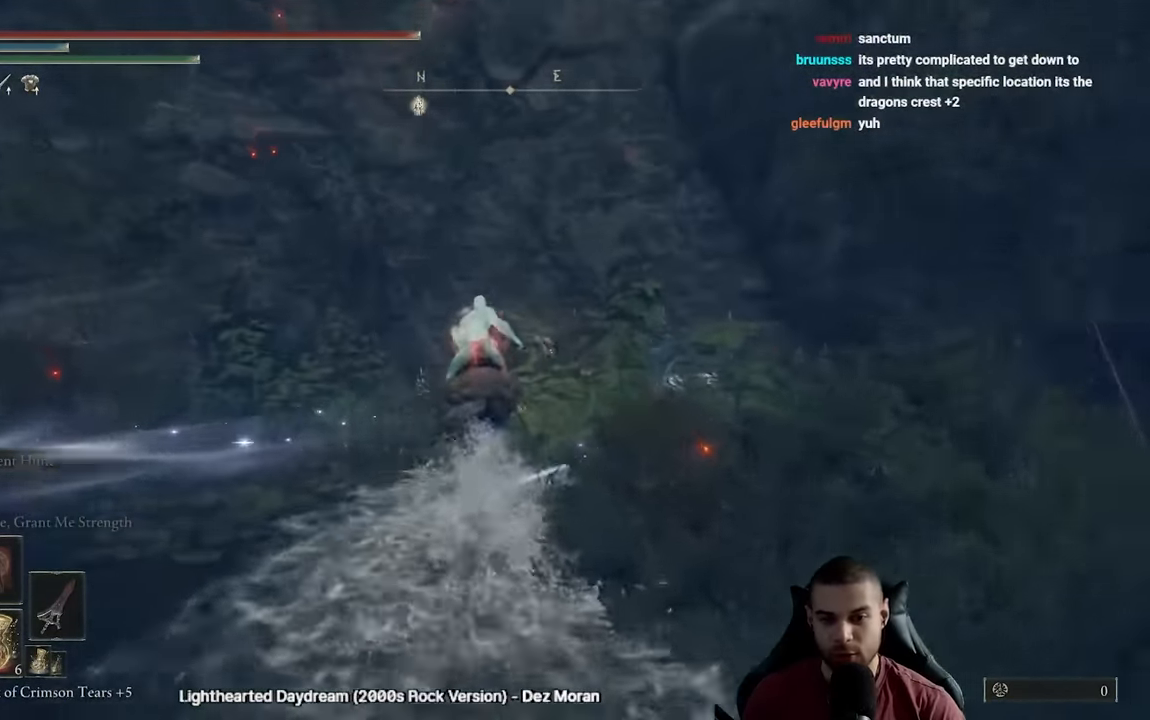
{"buttons": [], "left_stick": "center", "right_stick": "center", "events": [[167, "right_stick", "right"], [350, "right_stick", "center"]]}
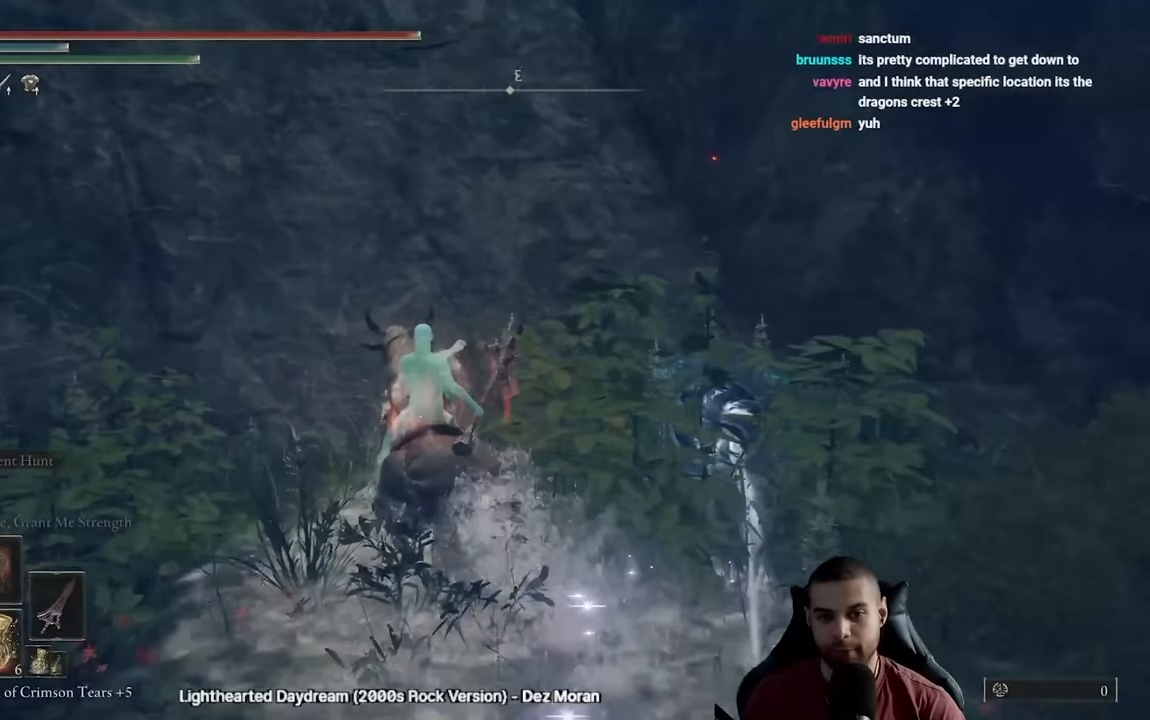
{"buttons": [], "left_stick": "down-right", "right_stick": "center", "events": [[150, "left_stick", "right"], [167, "right_stick", "right"], [283, "left_stick", "down-right"], [317, "right_stick", "center"]]}
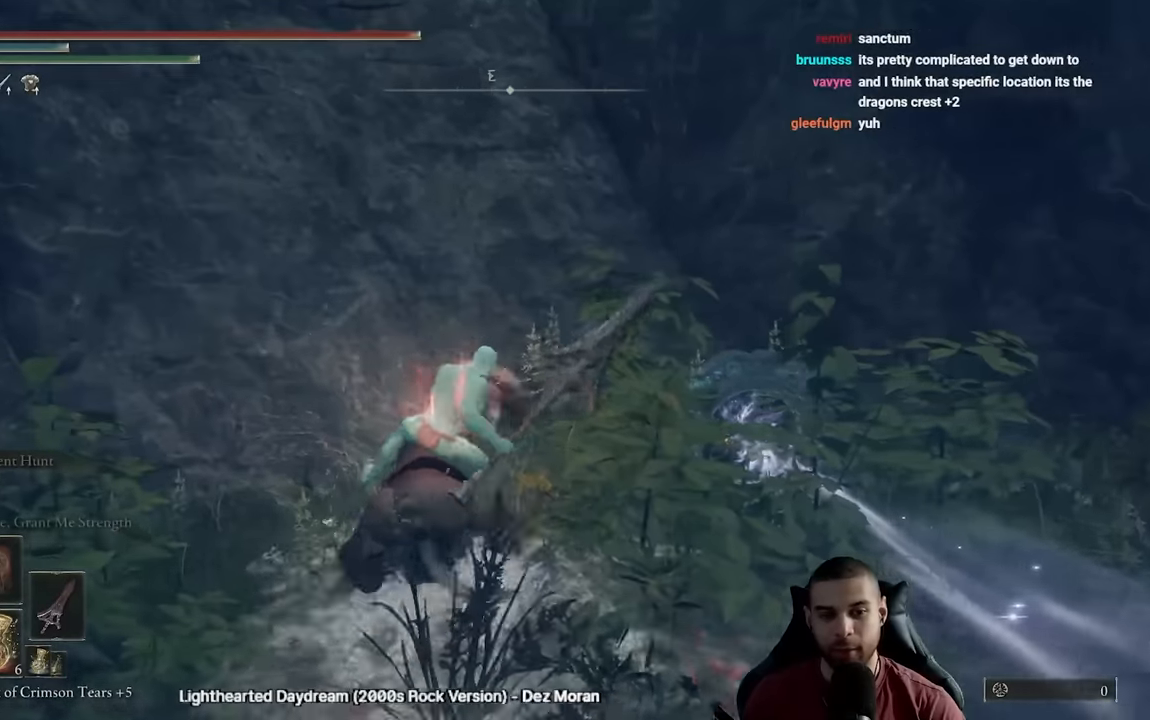
{"buttons": [], "left_stick": "center", "right_stick": "center", "events": [[133, "left_stick", "center"]]}
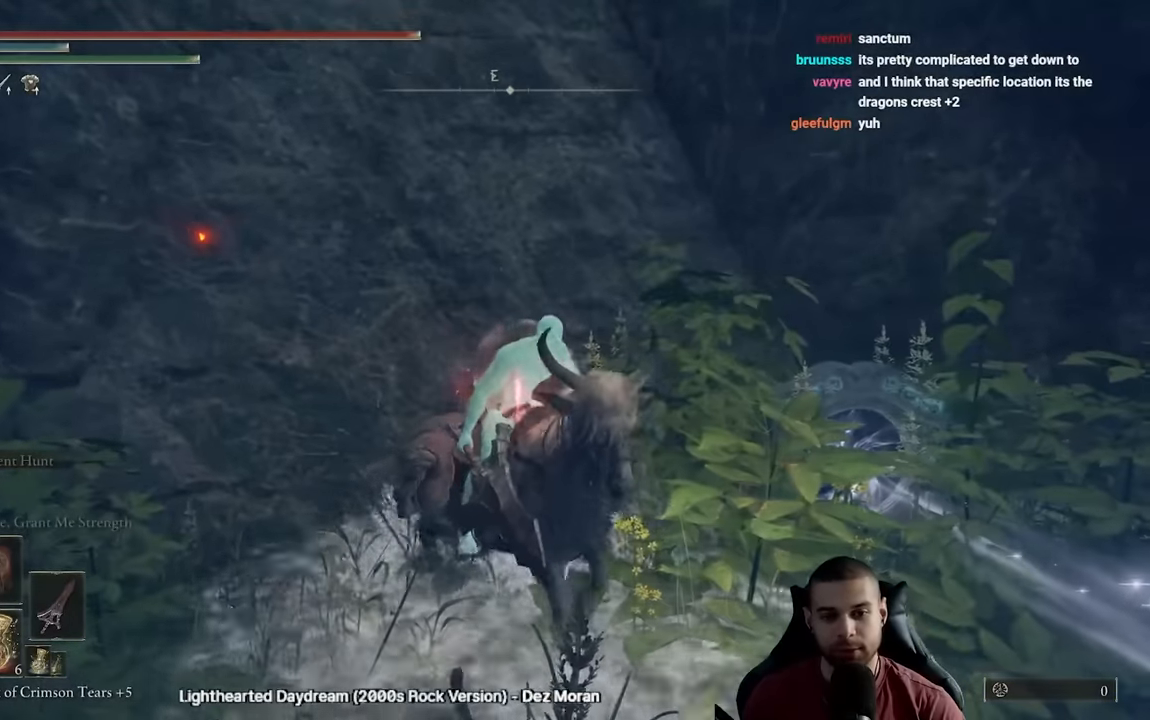
{"buttons": [], "left_stick": "center", "right_stick": "center", "events": [[117, "right_stick", "up-left"], [167, "left_stick", "down-right"], [250, "left_stick", "down"], [267, "right_stick", "center"], [467, "left_stick", "center"]]}
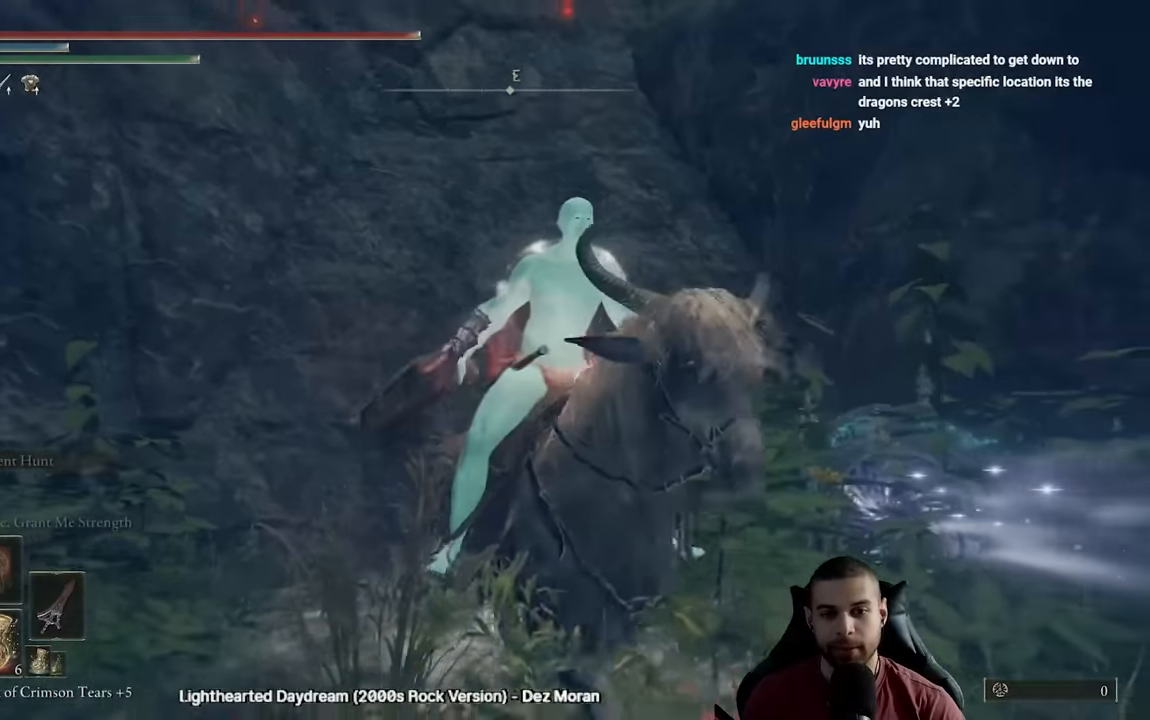
{"buttons": [], "left_stick": "right", "right_stick": "down-left", "events": [[217, "right_stick", "down-left"], [300, "left_stick", "right"], [350, "right_stick", "center"], [433, "right_stick", "down-left"]]}
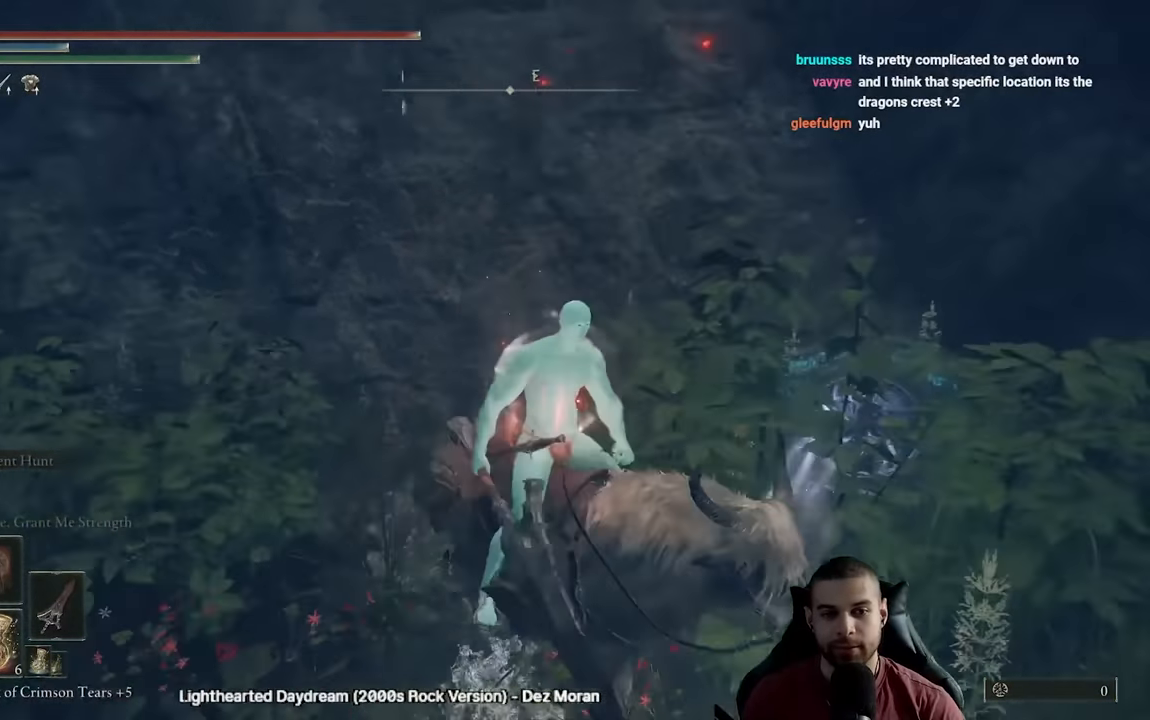
{"buttons": [], "left_stick": "up-right", "right_stick": "center", "events": [[33, "right_stick", "center"], [150, "left_stick", "center"], [300, "L3", "down"], [367, "left_stick", "up-right"], [467, "L3", "up"]]}
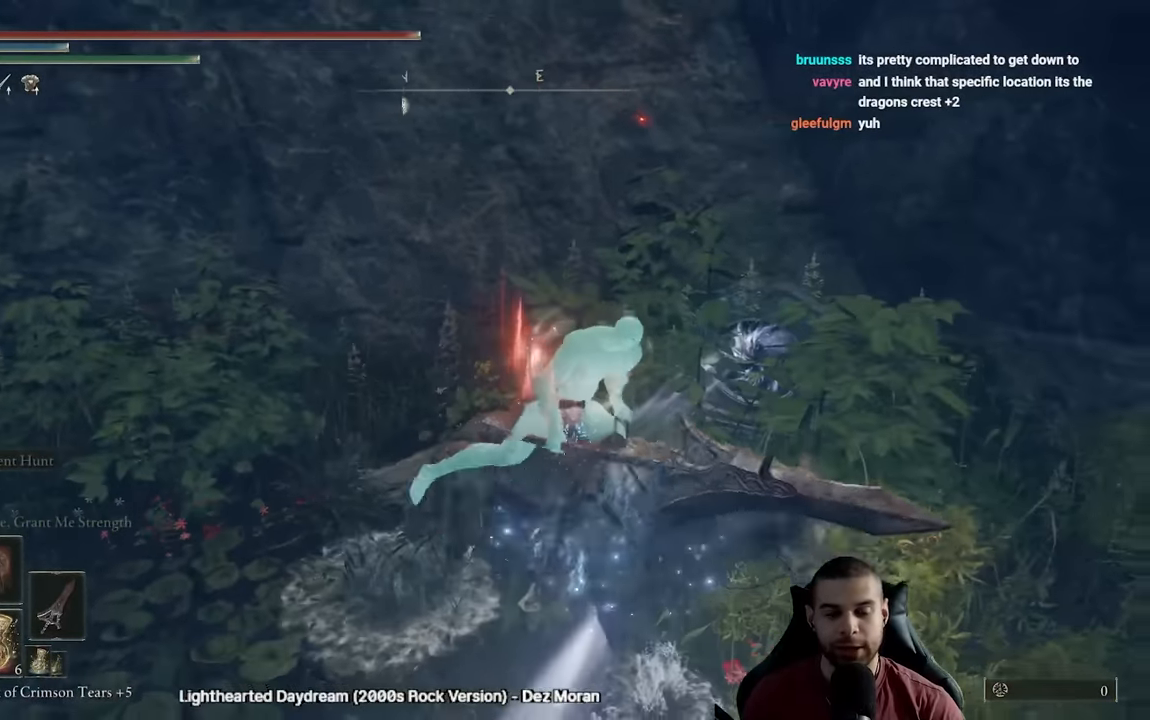
{"buttons": ["B"], "left_stick": "up-right", "right_stick": "center", "events": [[267, "right_stick", "left"], [350, "right_stick", "center"], [483, "B", "down"]]}
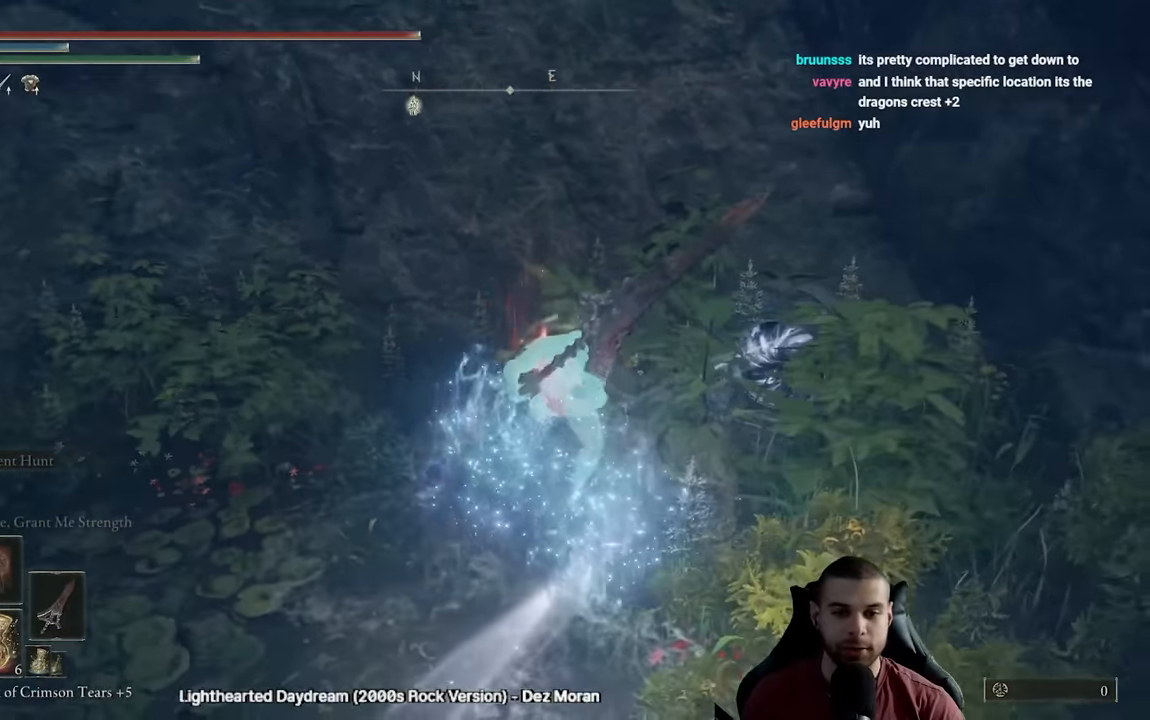
{"buttons": ["B"], "left_stick": "up-right", "right_stick": "right", "events": [[467, "right_stick", "right"]]}
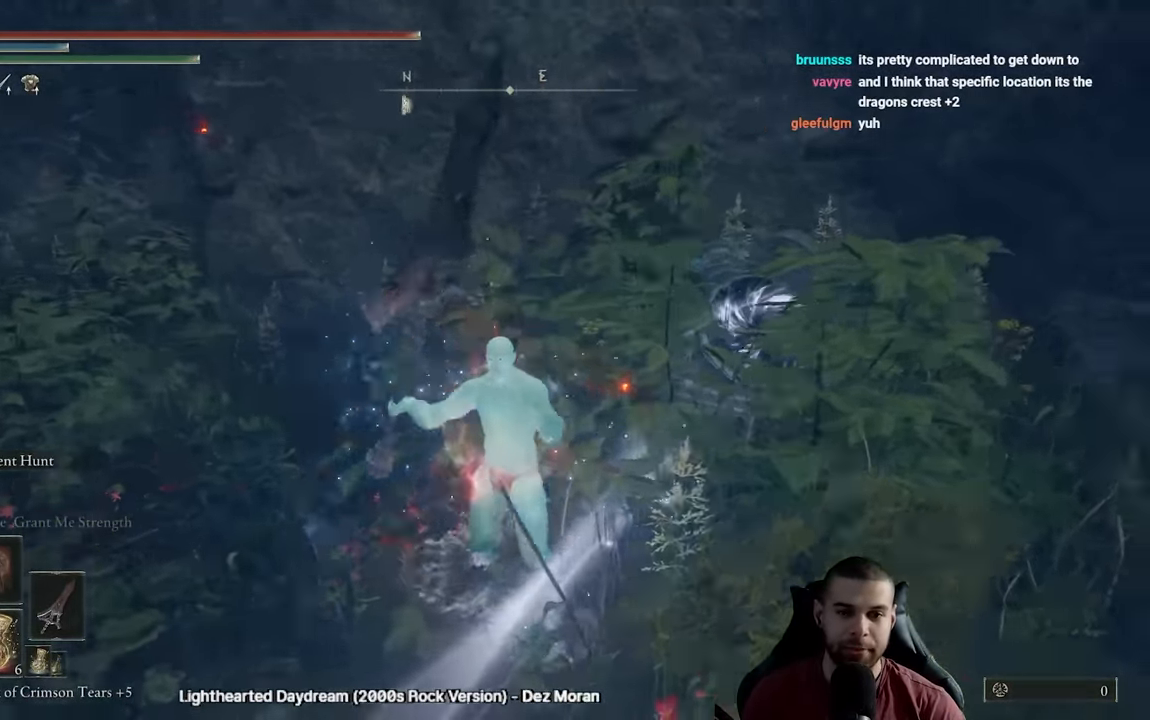
{"buttons": [], "left_stick": "up-right", "right_stick": "center", "events": [[100, "right_stick", "center"], [433, "B", "up"]]}
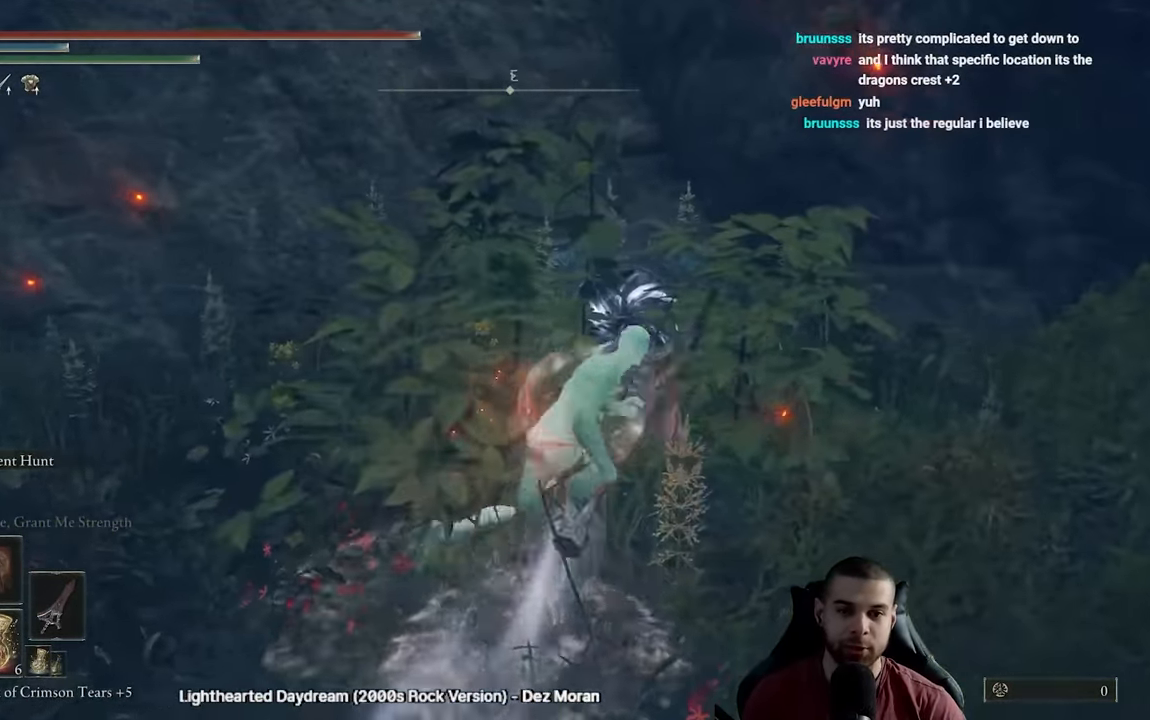
{"buttons": [], "left_stick": "center", "right_stick": "center", "events": [[350, "Y", "down"], [467, "left_stick", "center"], [483, "Y", "up"]]}
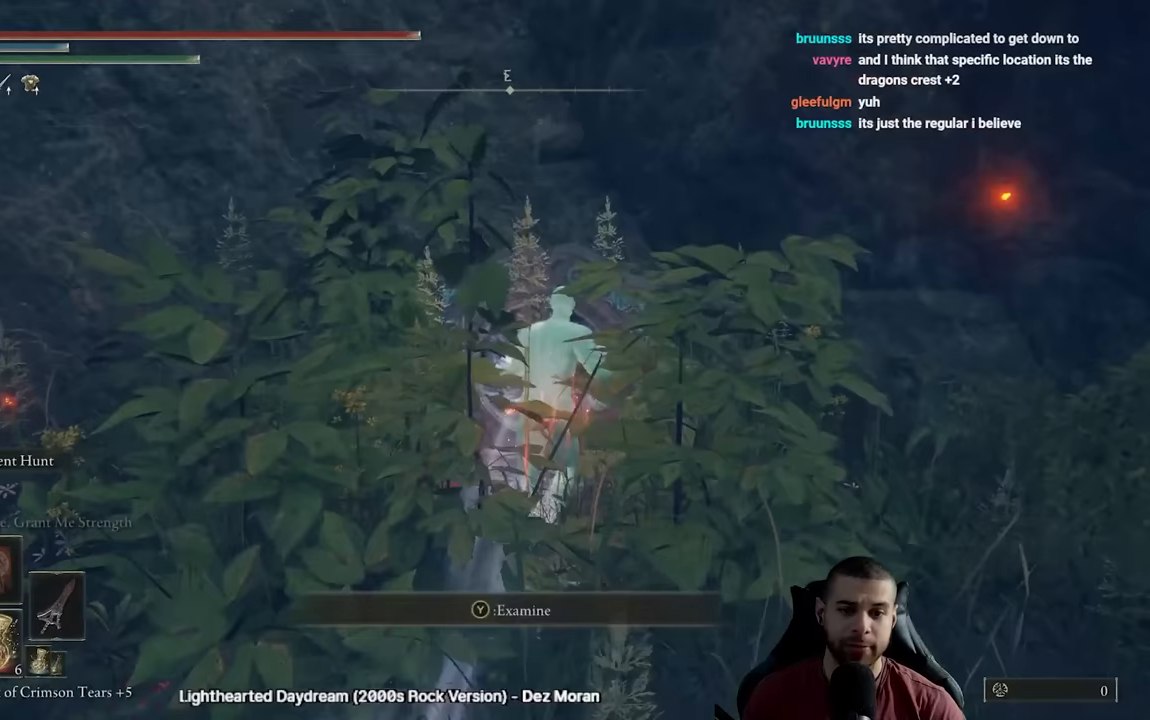
{"buttons": ["A"], "left_stick": "center", "right_stick": "center", "events": [[83, "right_stick", "down-left"], [217, "right_stick", "center"], [350, "DPAD_LEFT", "down"], [450, "DPAD_LEFT", "up"], [500, "A", "down"]]}
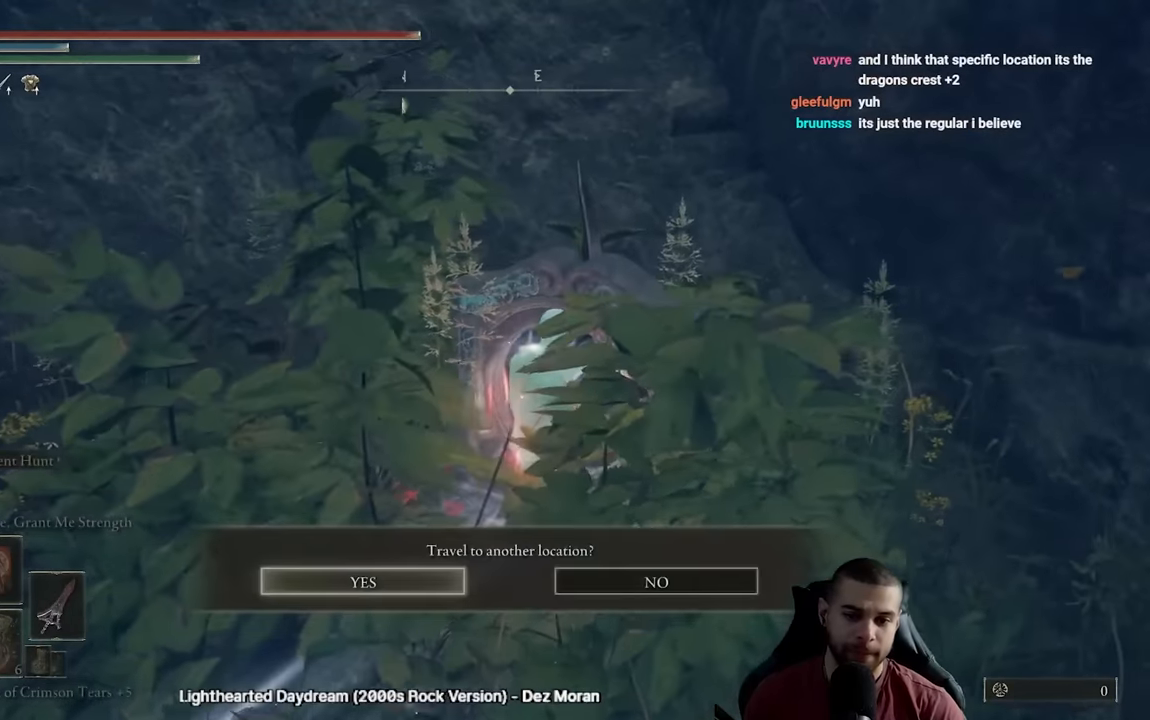
{"buttons": [], "left_stick": "center", "right_stick": "center", "events": [[117, "A", "up"]]}